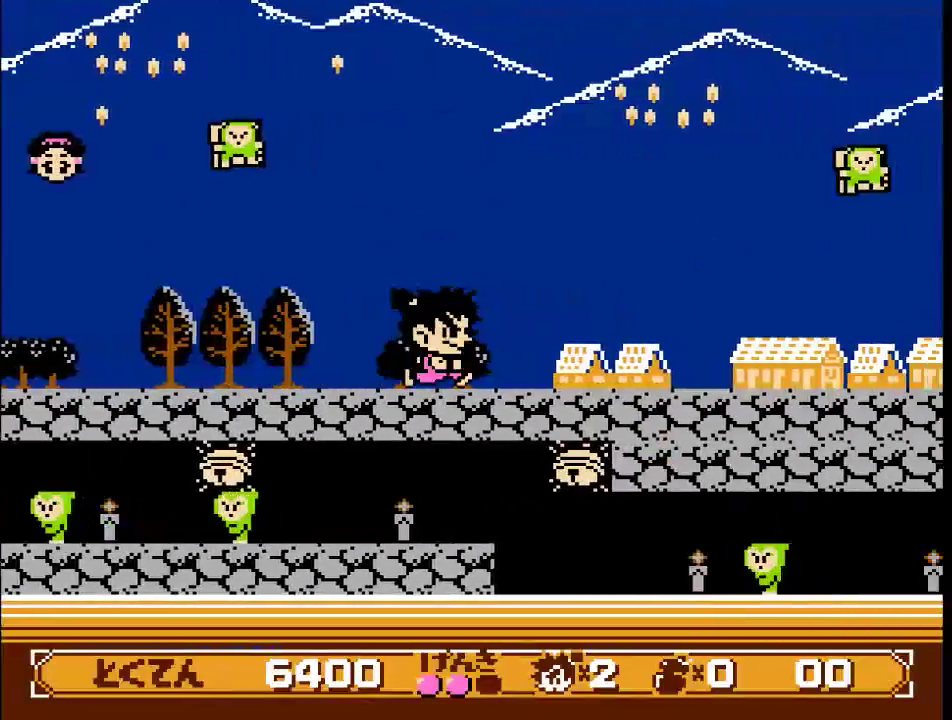
Gameplay with a controller (Xbox layout); each line is a JSON object with the inputs held at the frame after it. "events" lists button and stick changes between this image and that frame as [ms after this image, input, new state], when the widget could be followed in between. Not read: L3 R3.
{"buttons": ["DPAD_RIGHT"], "events": []}
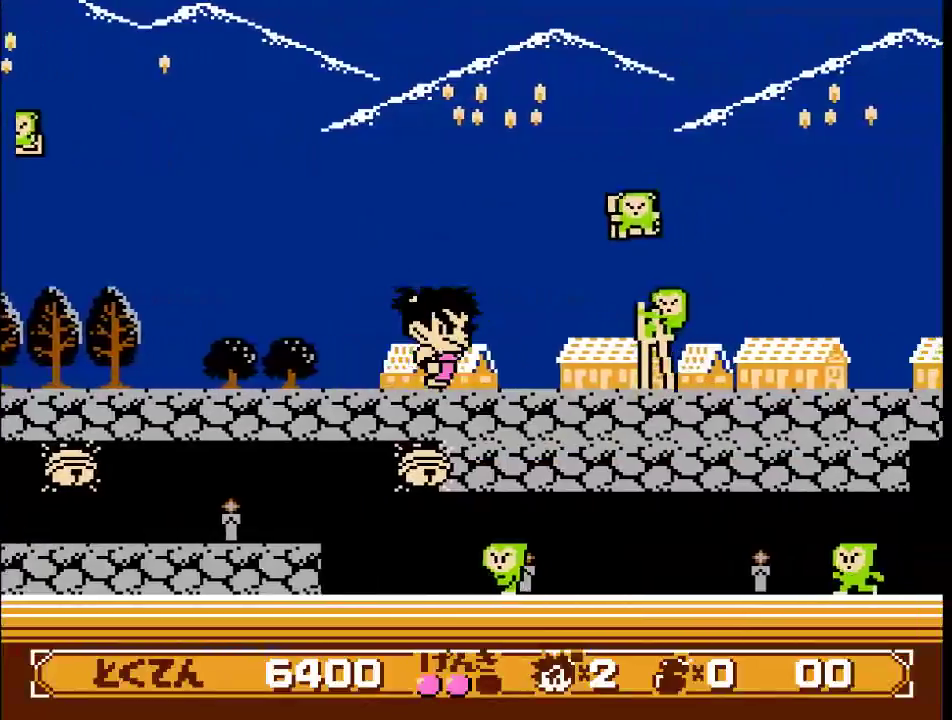
{"buttons": ["DPAD_RIGHT"], "events": [[200, "B", "down"], [250, "A", "down"], [350, "A", "up"], [350, "B", "up"]]}
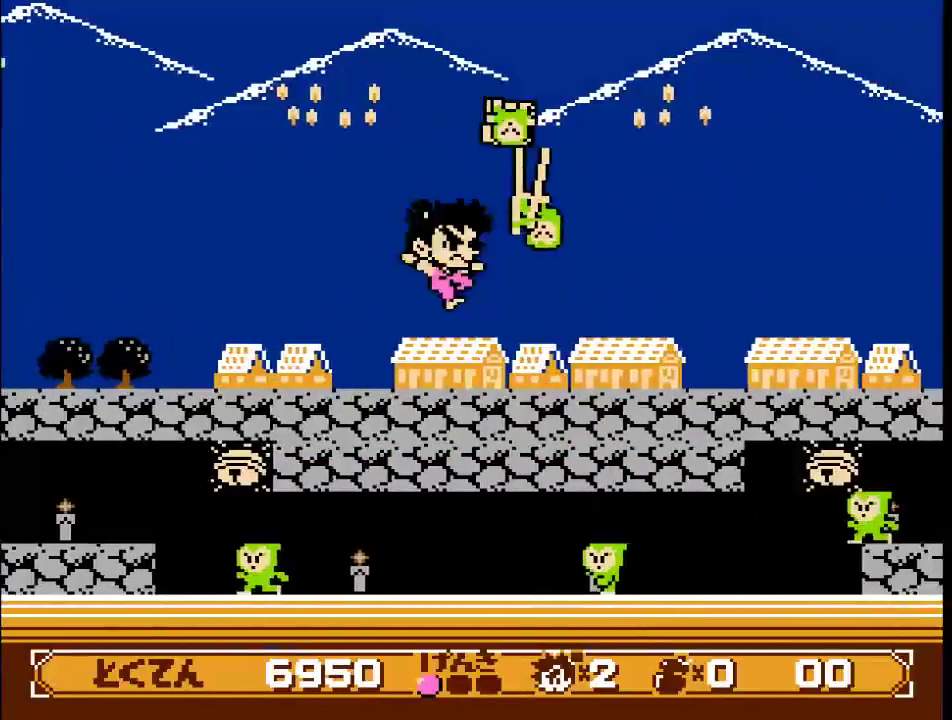
{"buttons": ["DPAD_RIGHT"], "events": []}
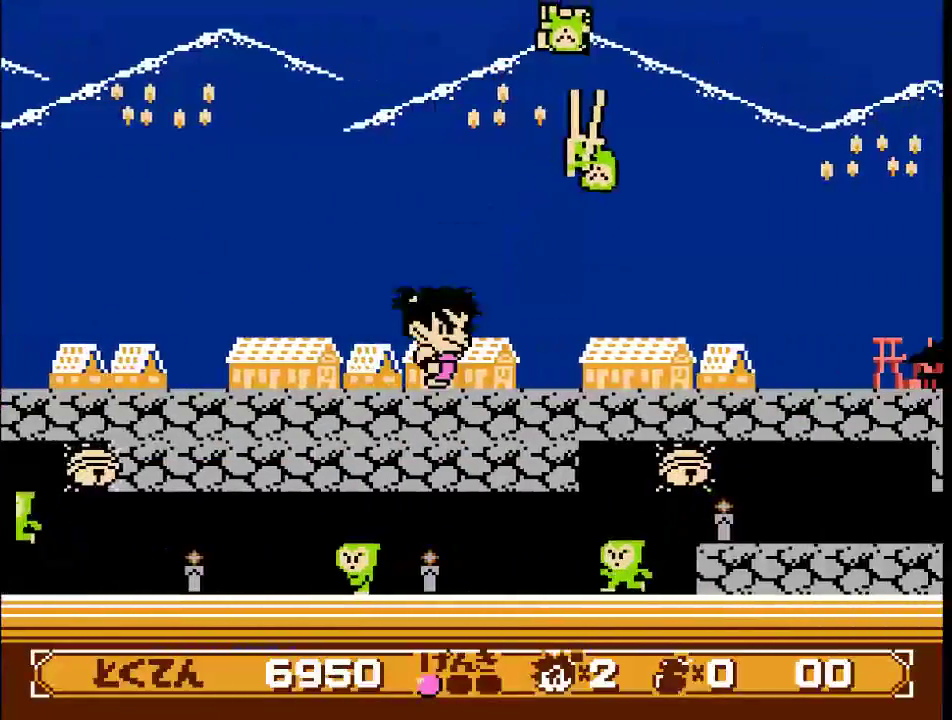
{"buttons": ["DPAD_RIGHT"], "events": []}
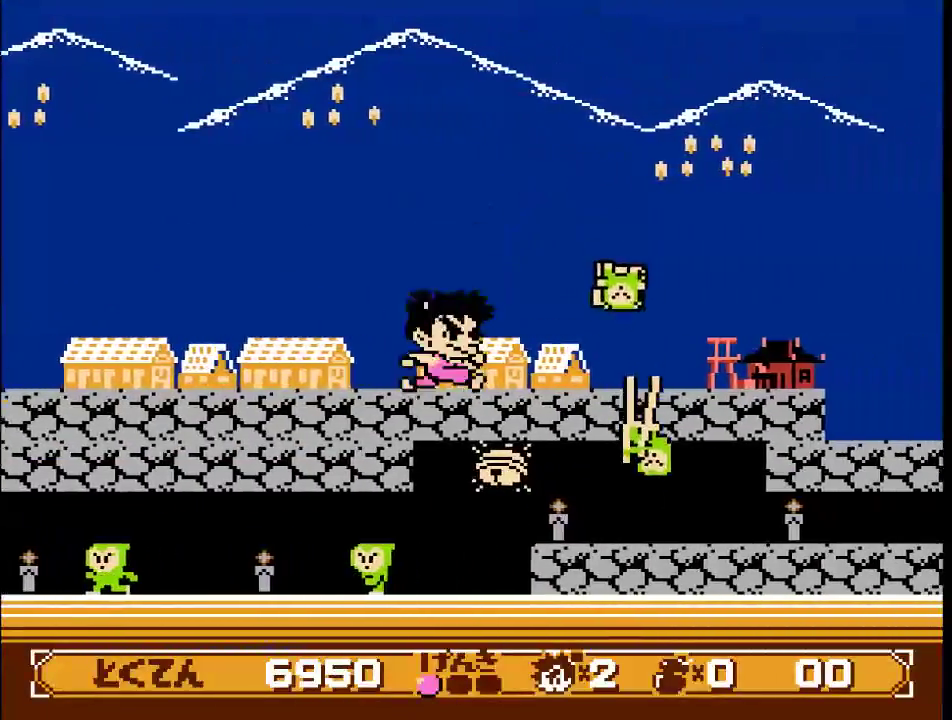
{"buttons": ["DPAD_RIGHT"], "events": []}
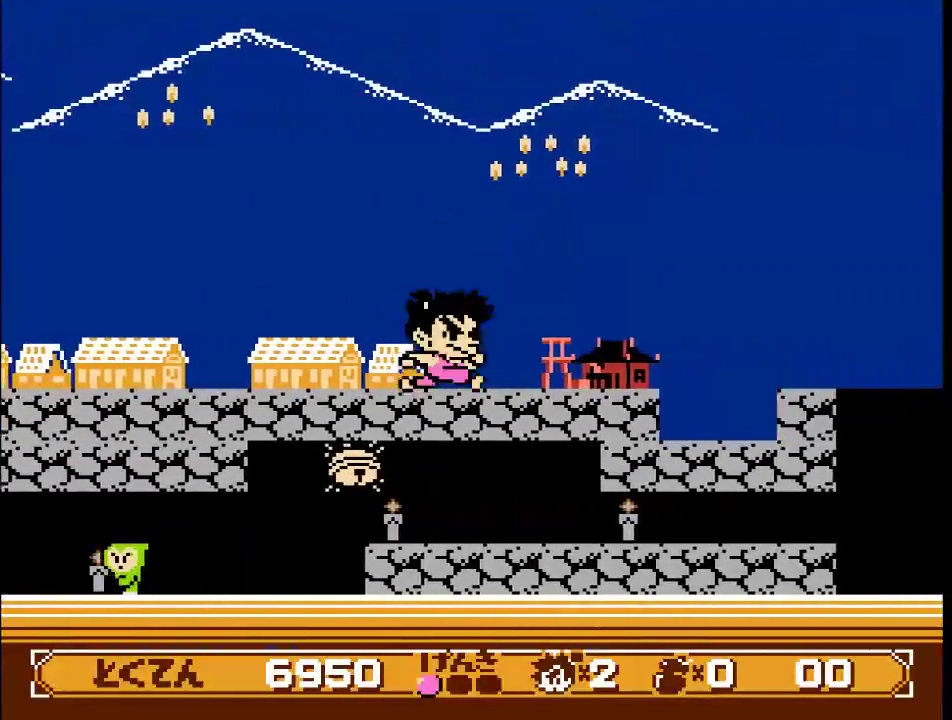
{"buttons": ["B", "DPAD_RIGHT"], "events": [[450, "B", "down"]]}
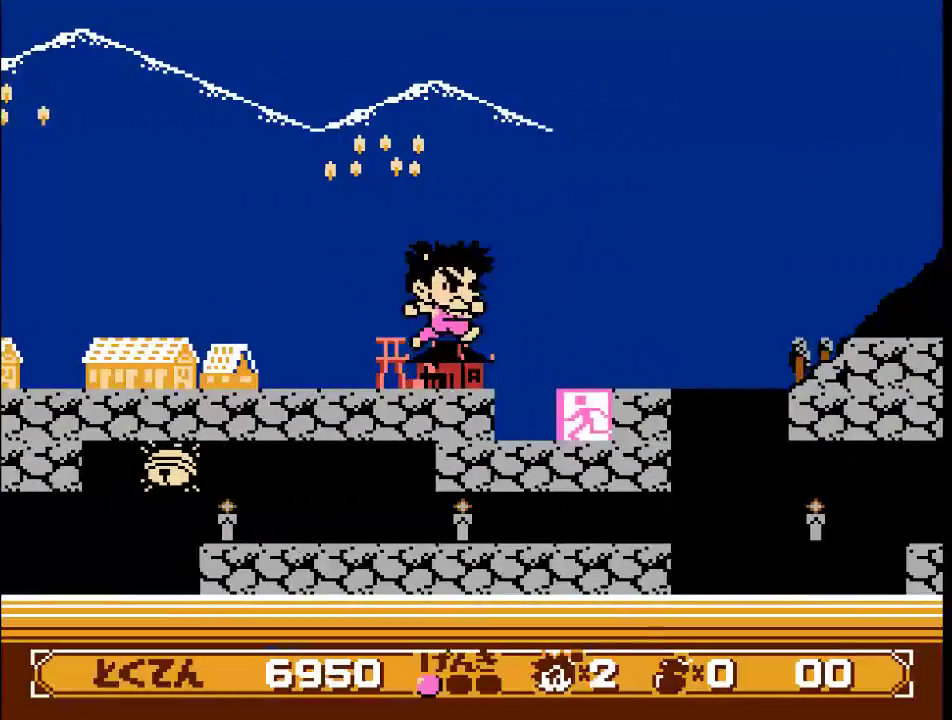
{"buttons": ["DPAD_RIGHT"], "events": [[300, "B", "up"]]}
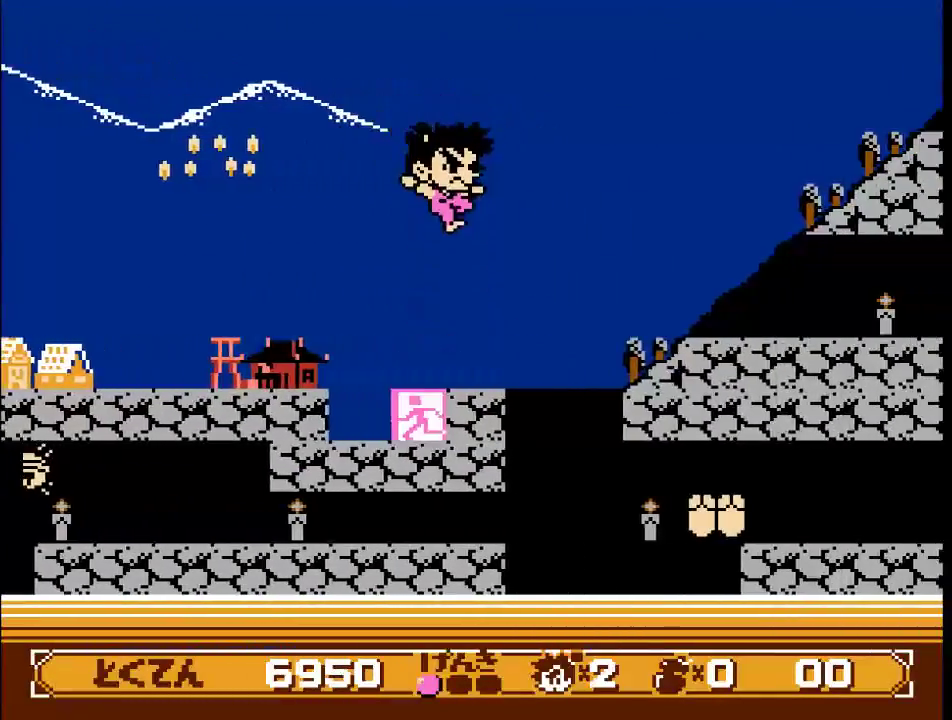
{"buttons": ["DPAD_RIGHT"], "events": []}
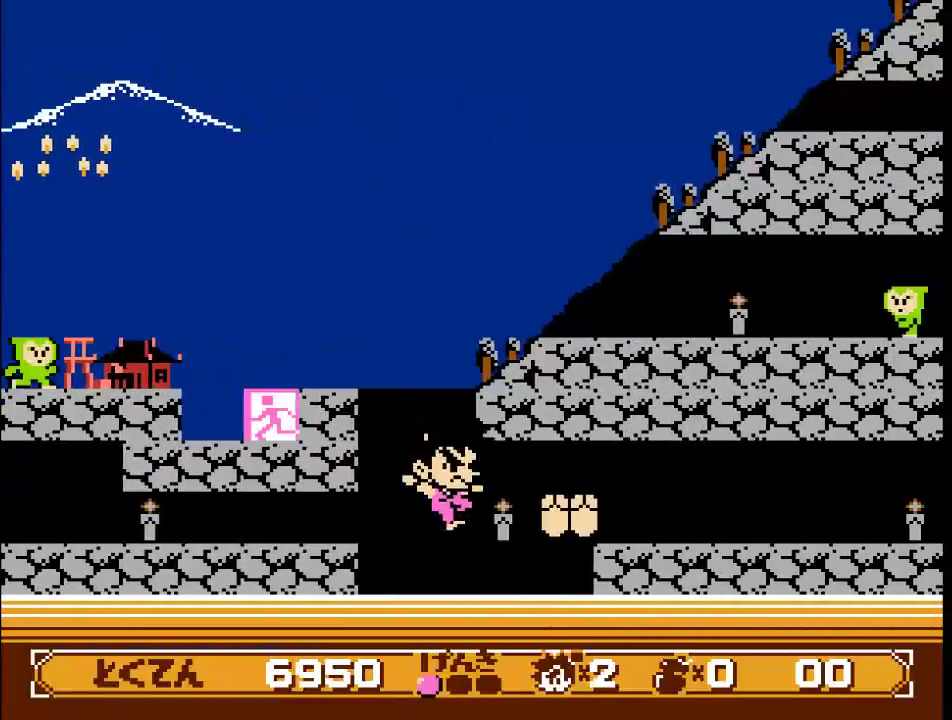
{"buttons": ["B", "DPAD_RIGHT"], "events": [[350, "B", "down"]]}
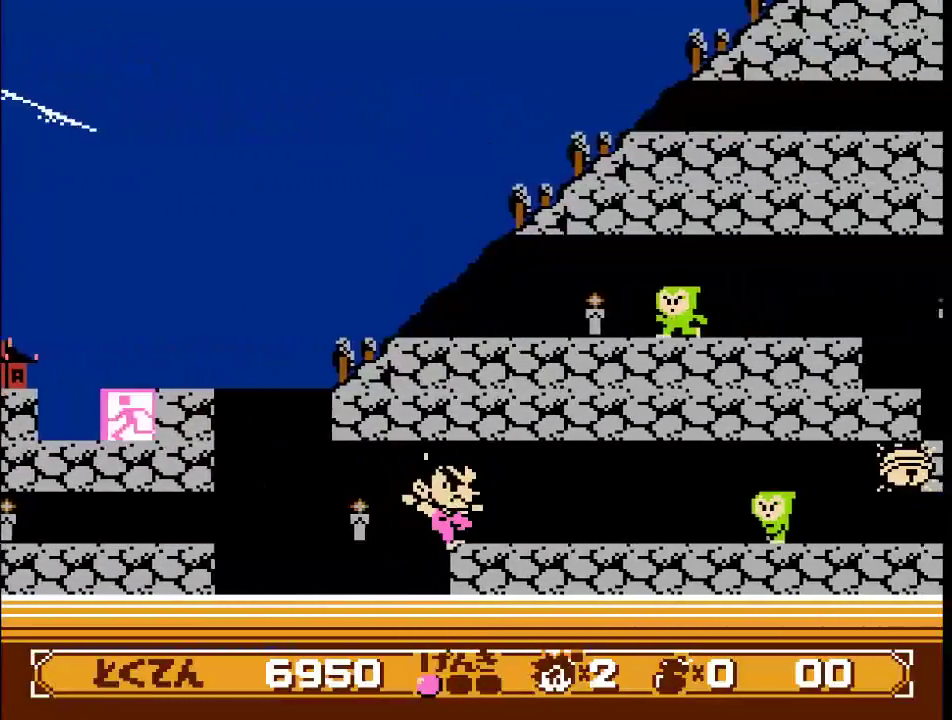
{"buttons": ["DPAD_RIGHT"], "events": [[17, "B", "up"], [300, "B", "down"], [333, "A", "down"], [417, "A", "up"], [450, "B", "up"]]}
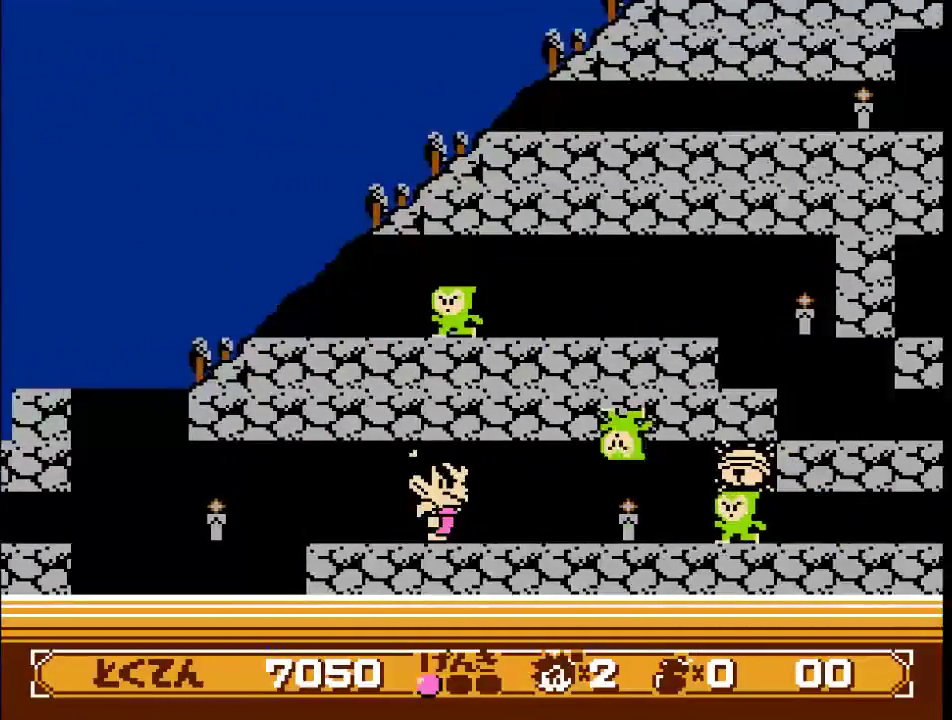
{"buttons": ["DPAD_RIGHT"], "events": [[267, "B", "down"], [283, "A", "down"], [400, "A", "up"], [433, "B", "up"]]}
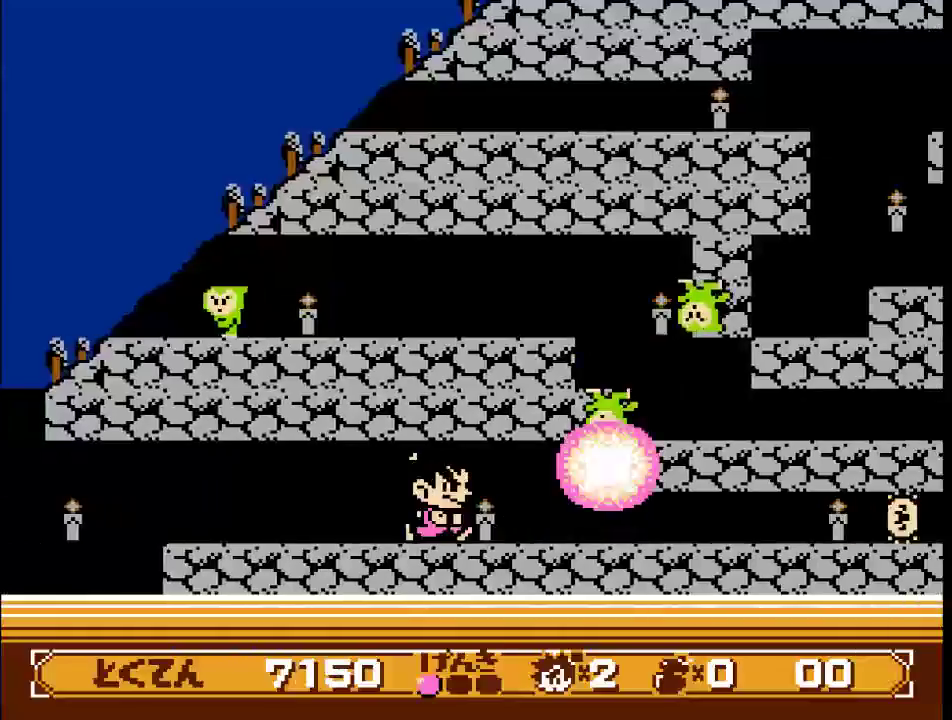
{"buttons": ["DPAD_DOWN", "DPAD_RIGHT"], "events": [[50, "DPAD_DOWN", "down"]]}
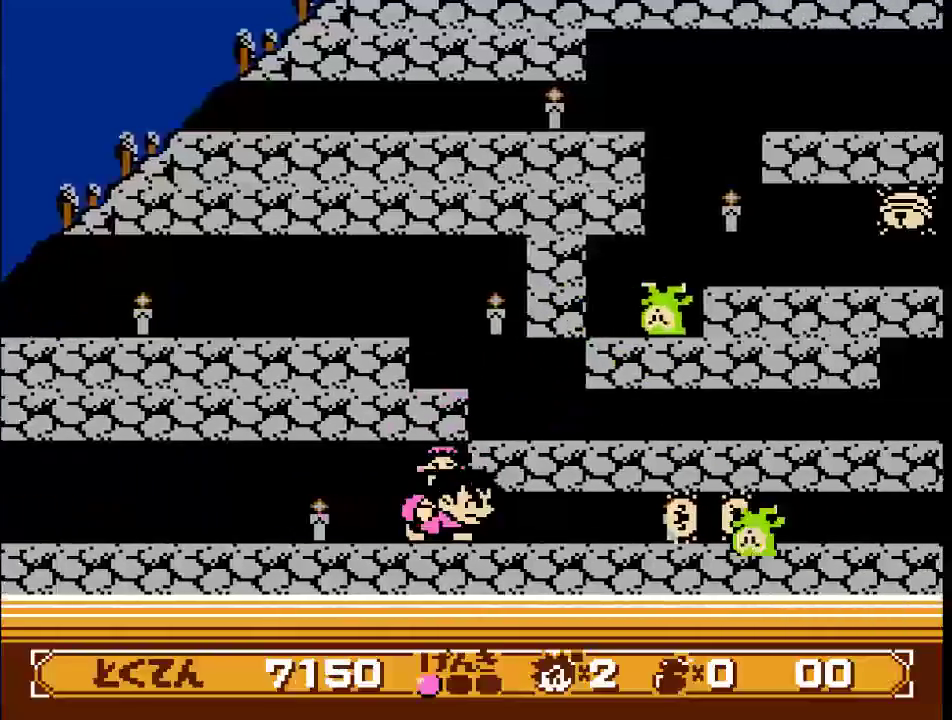
{"buttons": ["DPAD_DOWN", "DPAD_RIGHT"], "events": []}
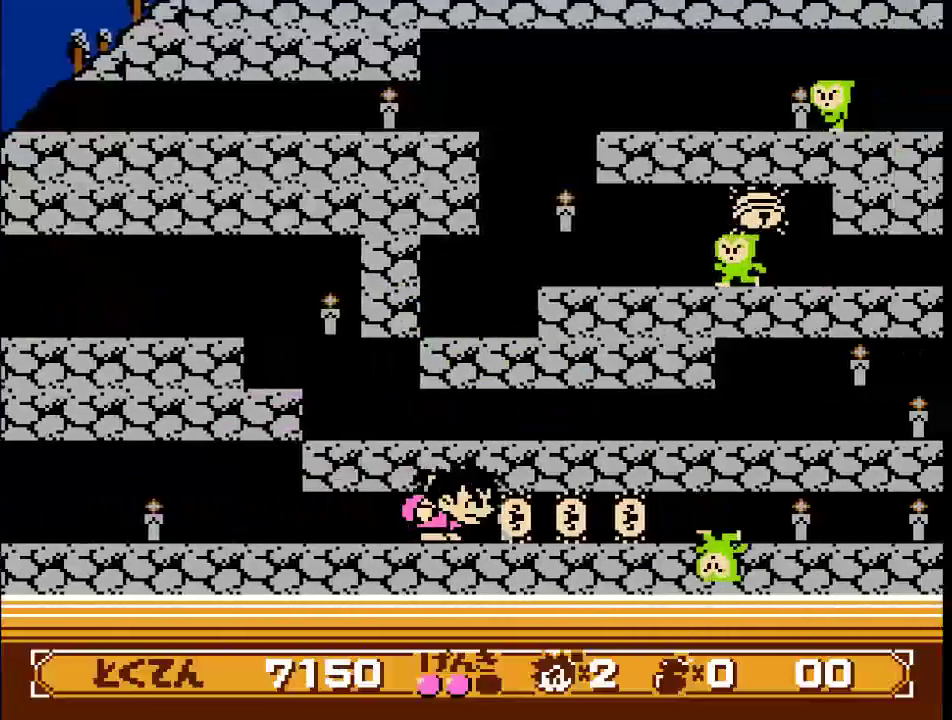
{"buttons": ["DPAD_DOWN", "DPAD_RIGHT"], "events": []}
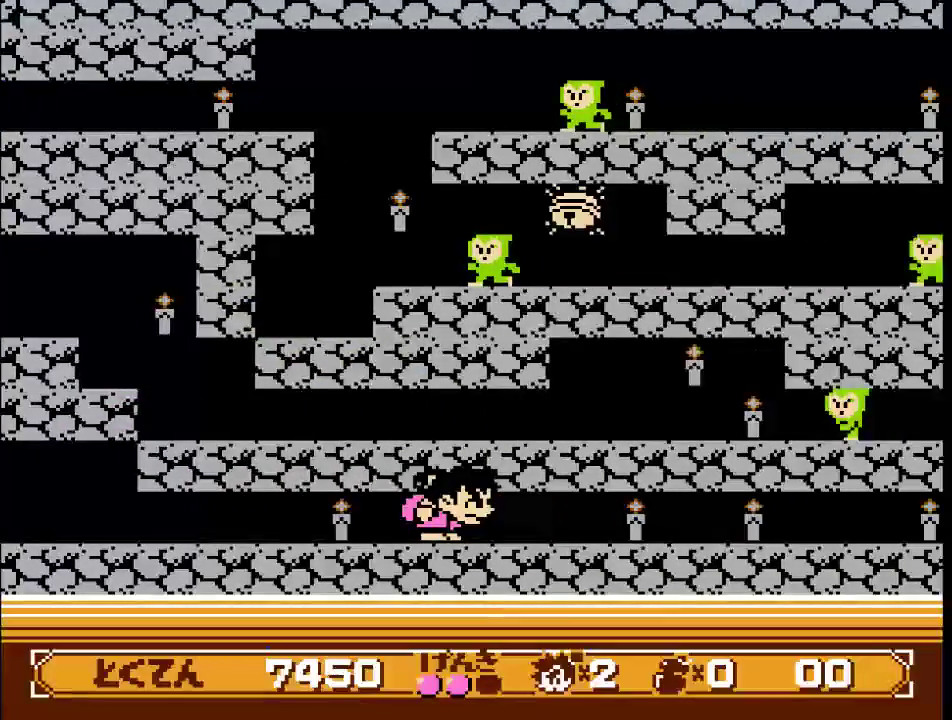
{"buttons": ["DPAD_DOWN", "DPAD_RIGHT"], "events": []}
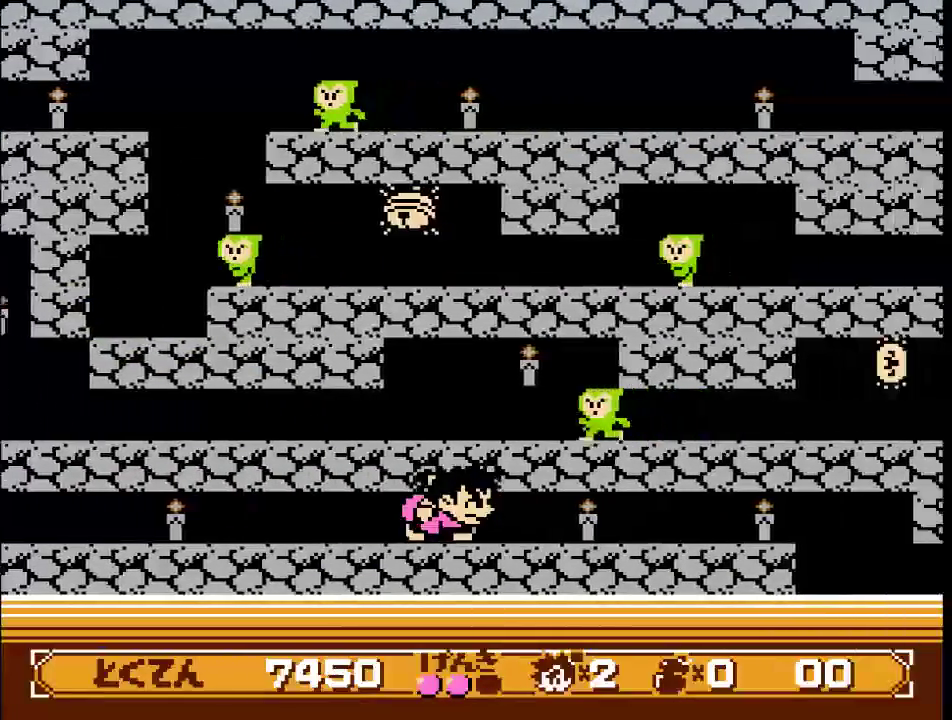
{"buttons": ["DPAD_DOWN", "DPAD_RIGHT"], "events": []}
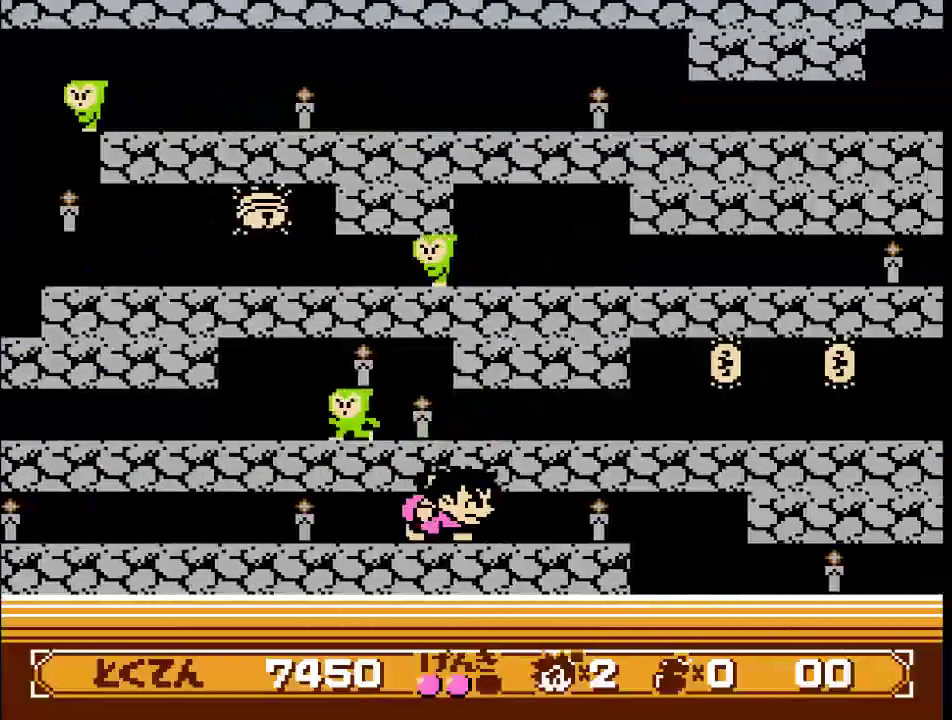
{"buttons": ["DPAD_RIGHT"], "events": [[150, "DPAD_DOWN", "up"]]}
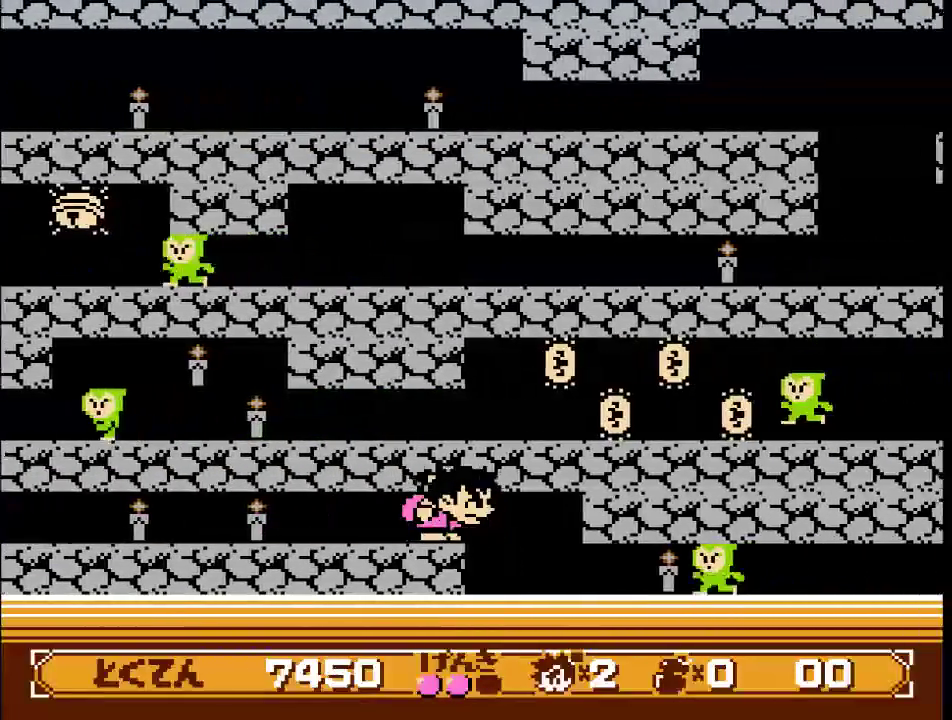
{"buttons": ["DPAD_DOWN", "DPAD_RIGHT"], "events": [[267, "A", "down"], [333, "DPAD_DOWN", "down"], [383, "A", "up"]]}
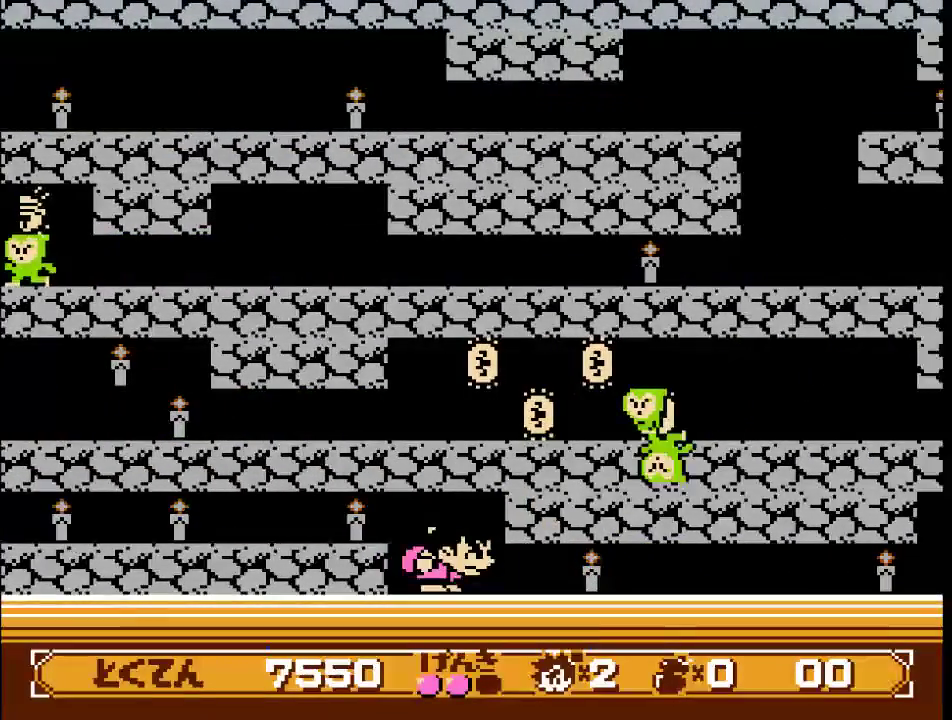
{"buttons": ["DPAD_RIGHT"], "events": [[300, "DPAD_DOWN", "up"]]}
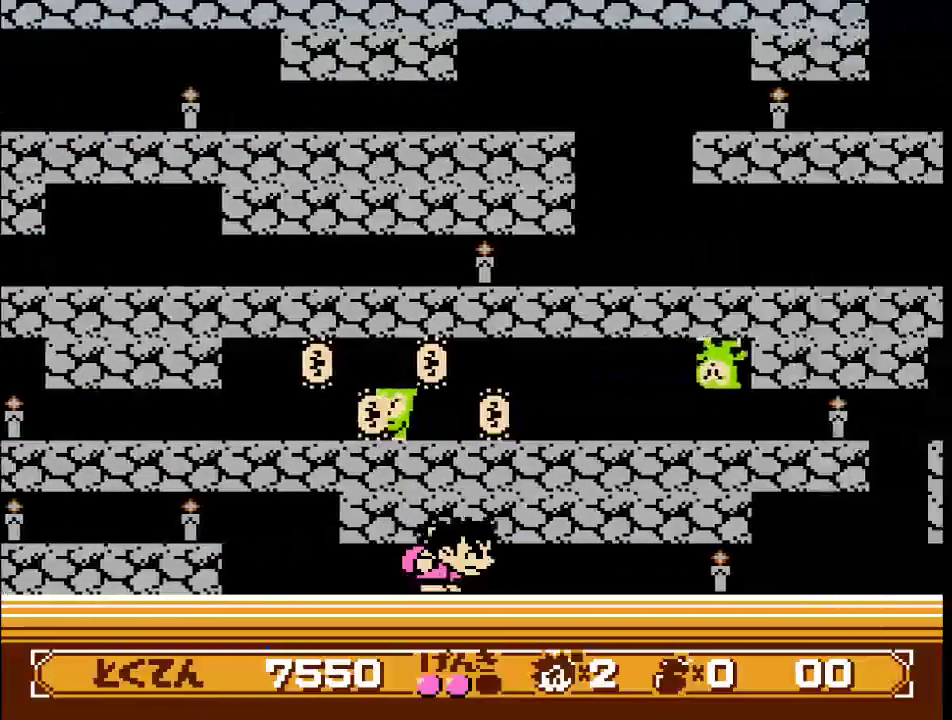
{"buttons": ["DPAD_RIGHT"], "events": []}
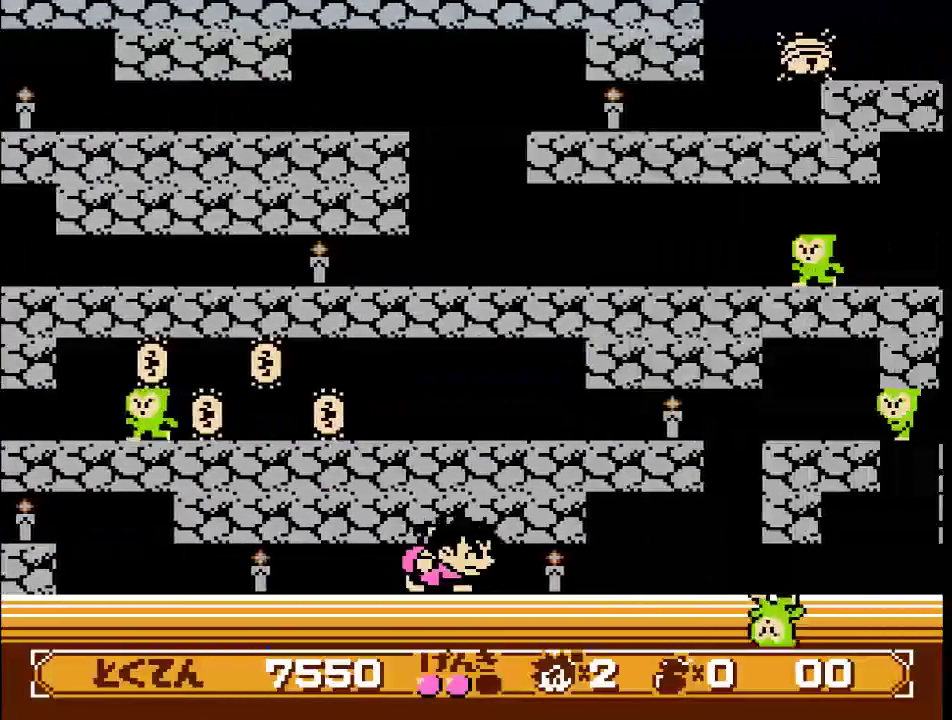
{"buttons": ["DPAD_DOWN", "DPAD_RIGHT"], "events": [[417, "DPAD_DOWN", "down"]]}
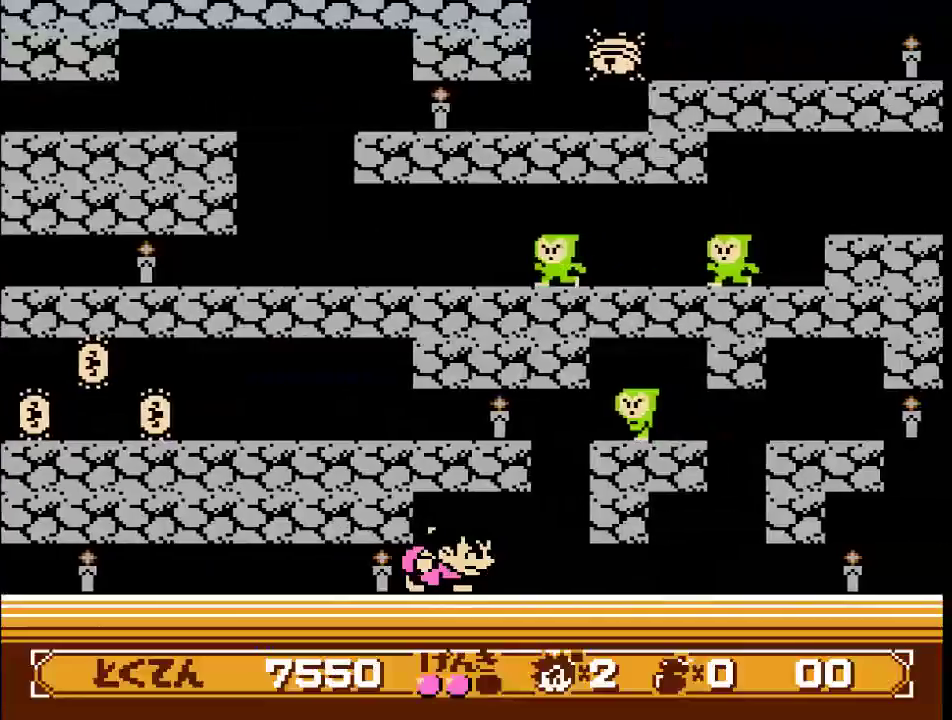
{"buttons": ["DPAD_DOWN", "DPAD_RIGHT"], "events": []}
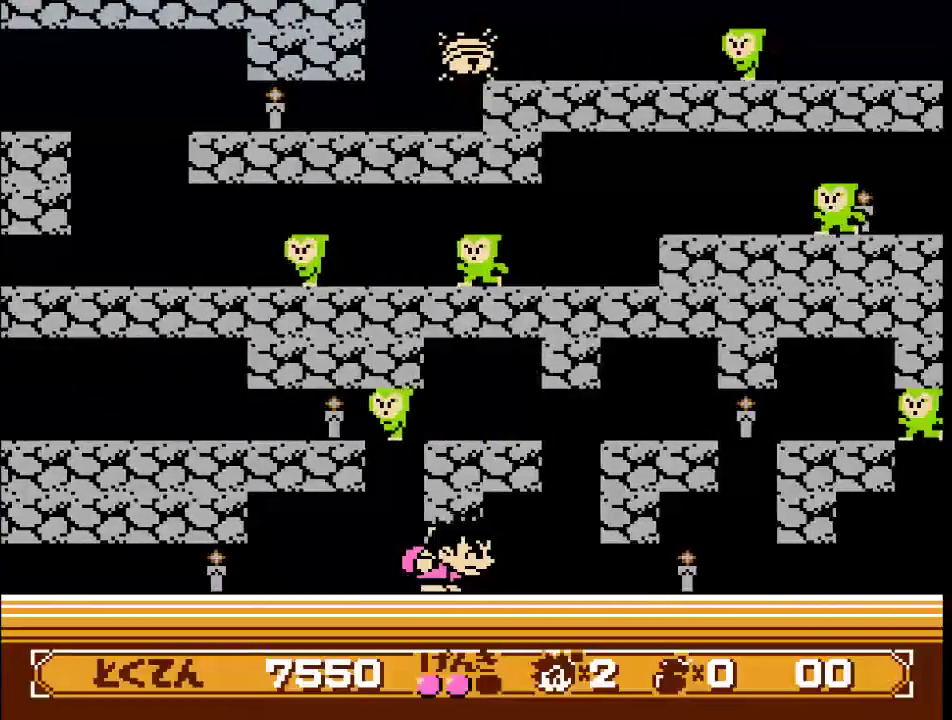
{"buttons": ["DPAD_DOWN", "DPAD_RIGHT"], "events": []}
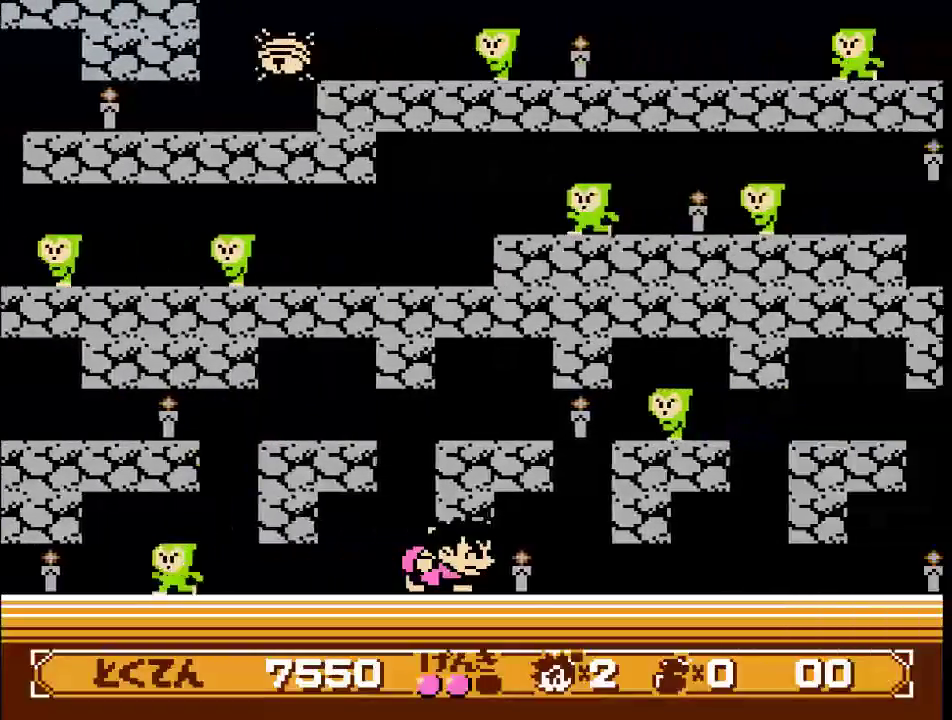
{"buttons": ["DPAD_DOWN", "DPAD_RIGHT"], "events": []}
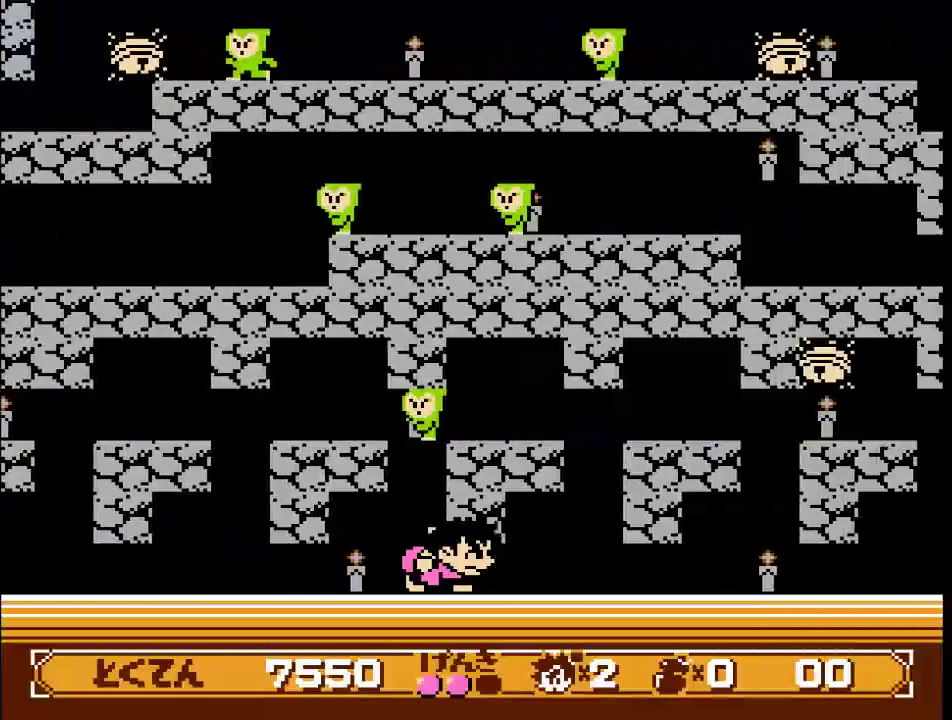
{"buttons": ["DPAD_DOWN", "DPAD_RIGHT"], "events": []}
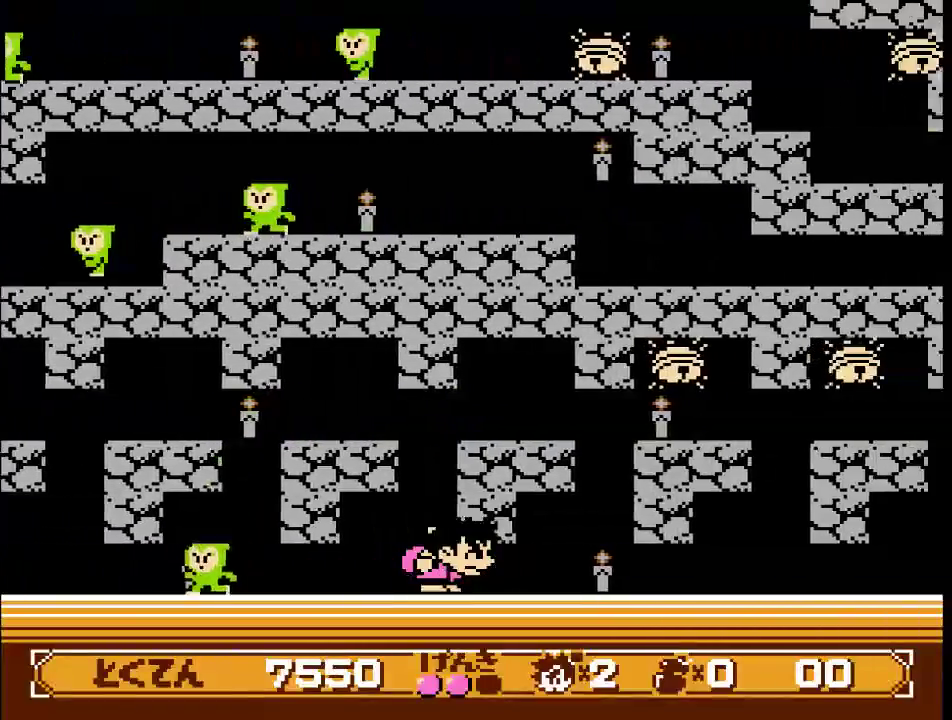
{"buttons": ["DPAD_DOWN", "DPAD_RIGHT"], "events": []}
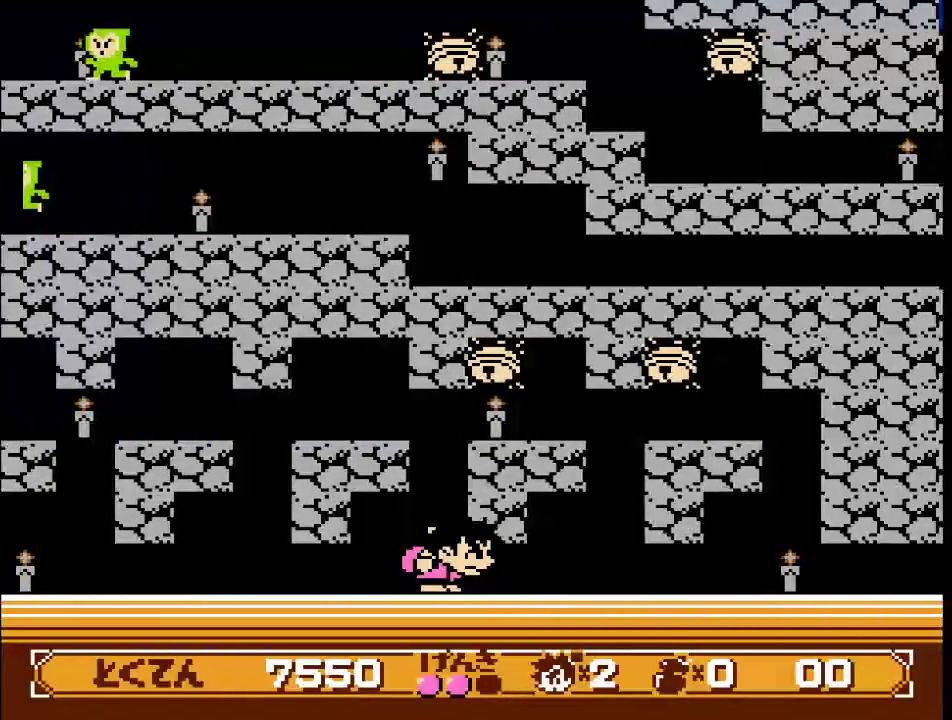
{"buttons": ["DPAD_DOWN", "DPAD_RIGHT"], "events": []}
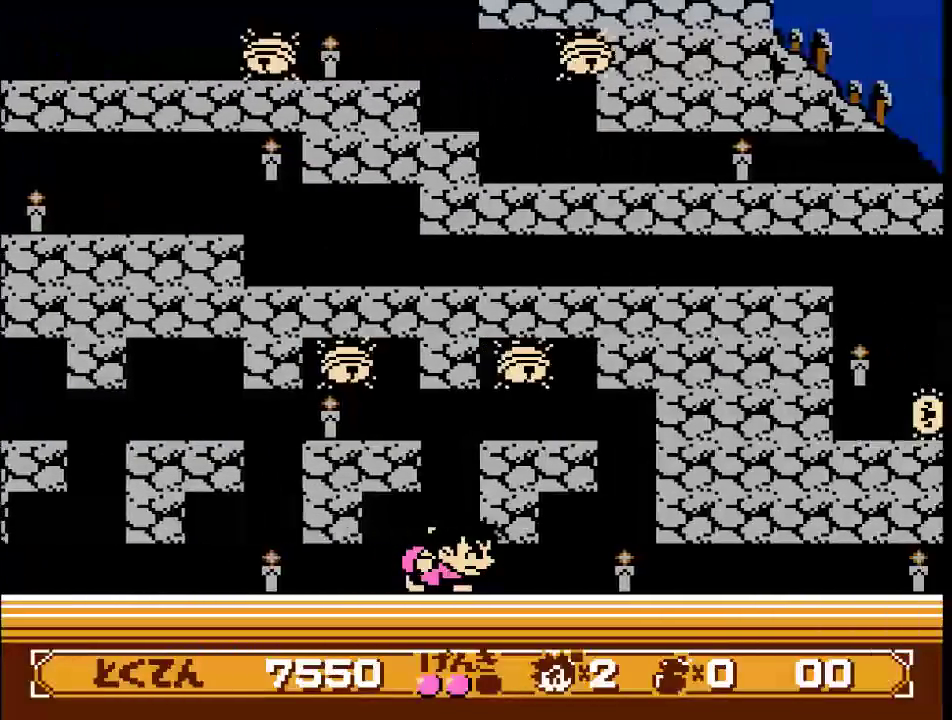
{"buttons": ["DPAD_DOWN", "DPAD_RIGHT"], "events": []}
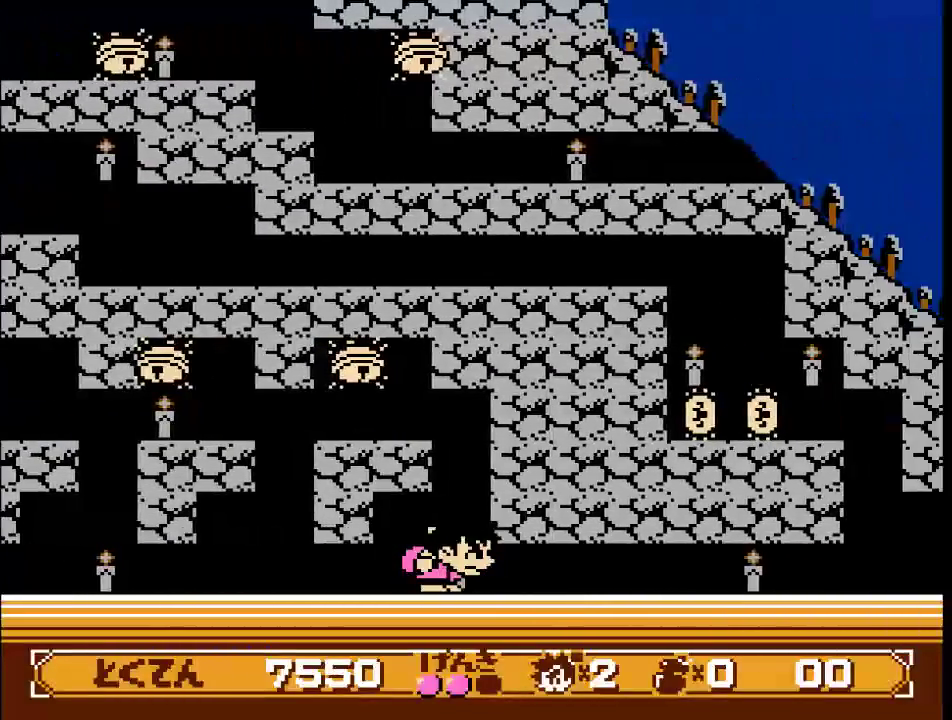
{"buttons": ["DPAD_RIGHT"], "events": [[167, "DPAD_DOWN", "up"]]}